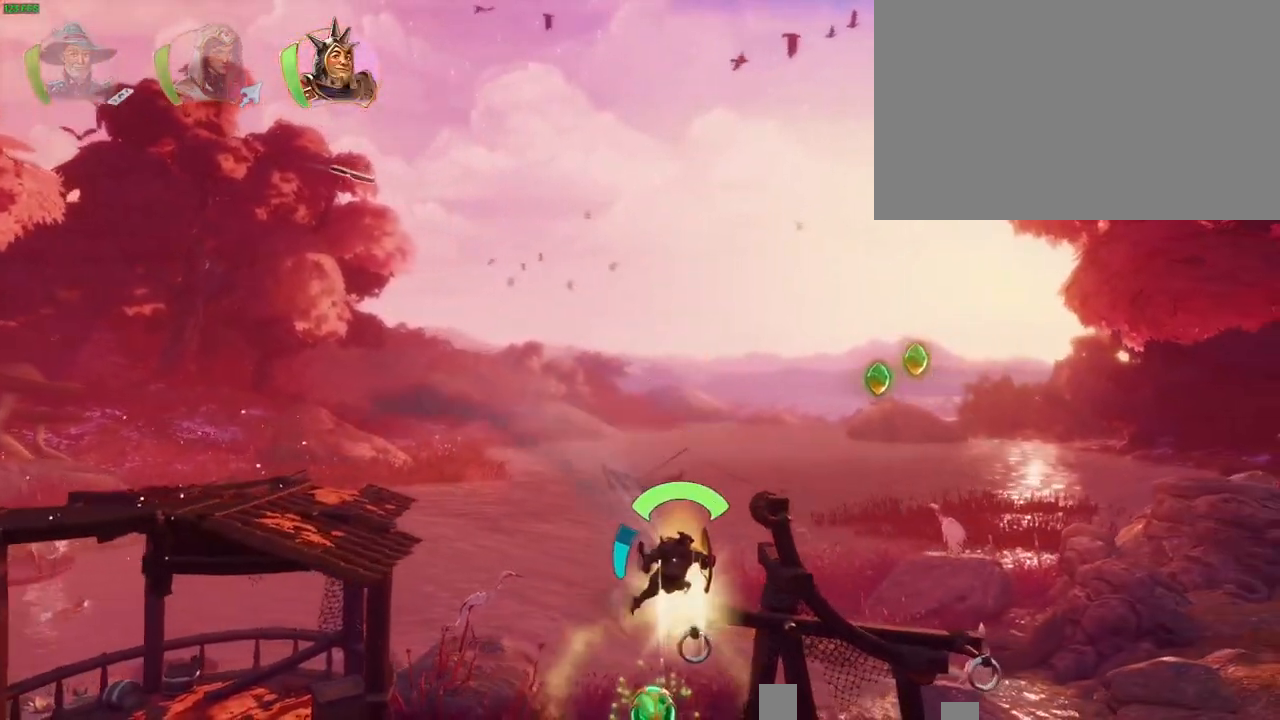
Gameplay with a controller (PlayStation layout); each line is a JSON object with the inputs held at the frame after it (dt_ms = milliseconds from this image to that frame). "button_events" lists button changes between this image and that frame as [ms after this image, input, new state], when the widget could be followed in between (sticks are given only as held states). Not read: HOME TOUCHPAD.
{"dt_ms": 500, "buttons": ["CROSS"], "left_stick": "right", "right_stick": "center", "button_events": [[183, "CROSS", "down"]]}
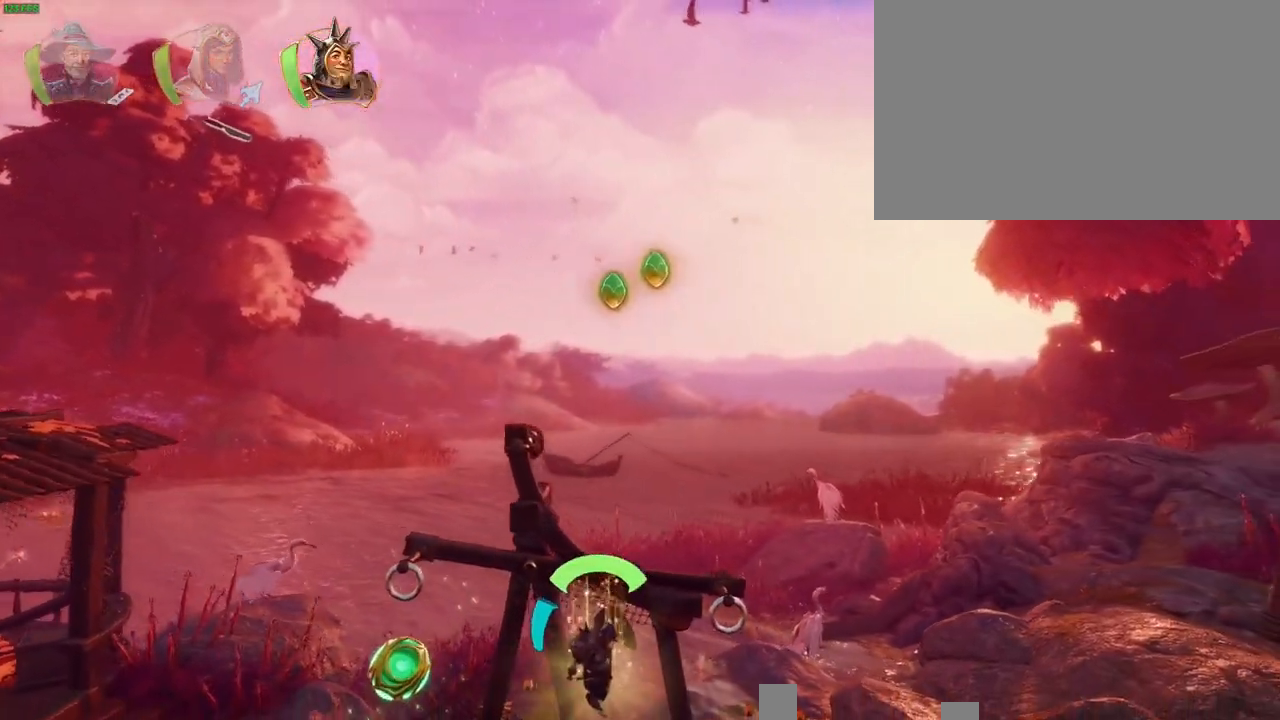
{"dt_ms": 1000, "buttons": [], "left_stick": "right", "right_stick": "center", "button_events": [[67, "CROSS", "up"], [300, "DPAD_RIGHT", "down"], [517, "CROSS", "down"], [533, "DPAD_RIGHT", "up"], [650, "DPAD_UP", "down"], [683, "DPAD_LEFT", "down"], [733, "DPAD_UP", "up"], [750, "CROSS", "up"], [750, "DPAD_LEFT", "up"], [800, "TRIANGLE", "down"], [917, "TRIANGLE", "up"]]}
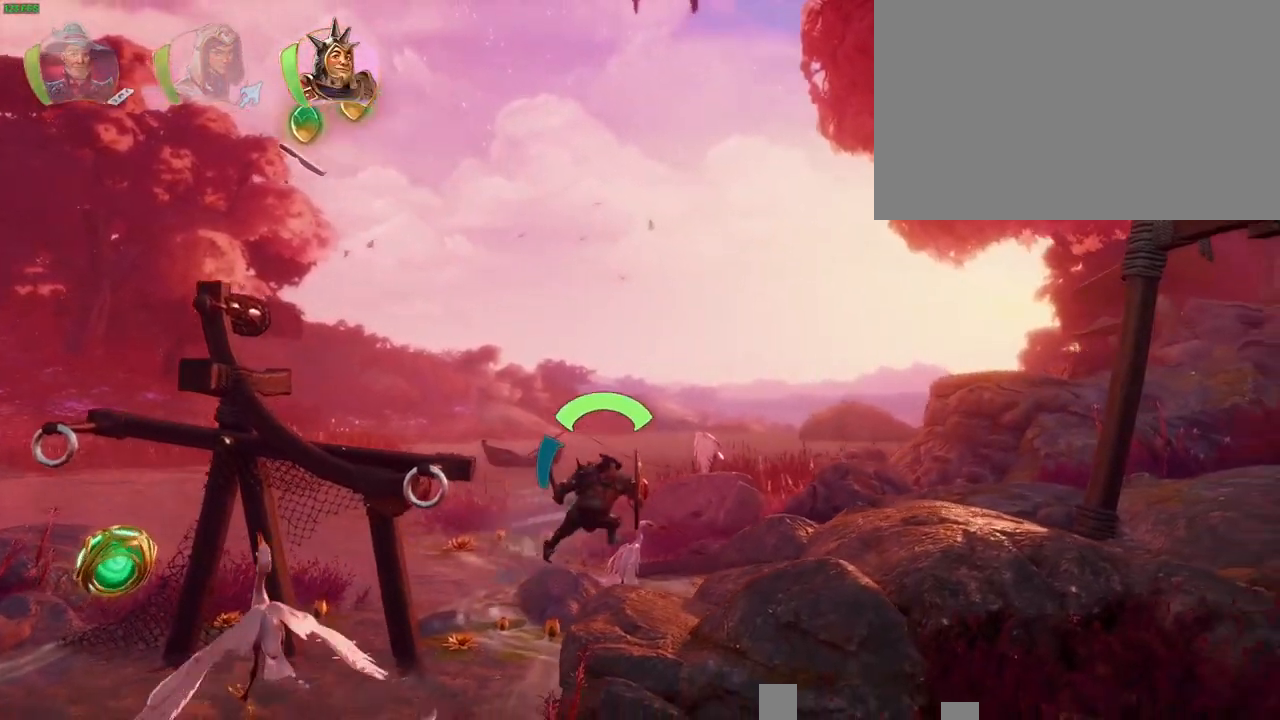
{"dt_ms": 500, "buttons": ["CROSS"], "left_stick": "right", "right_stick": "center", "button_events": [[200, "CROSS", "down"]]}
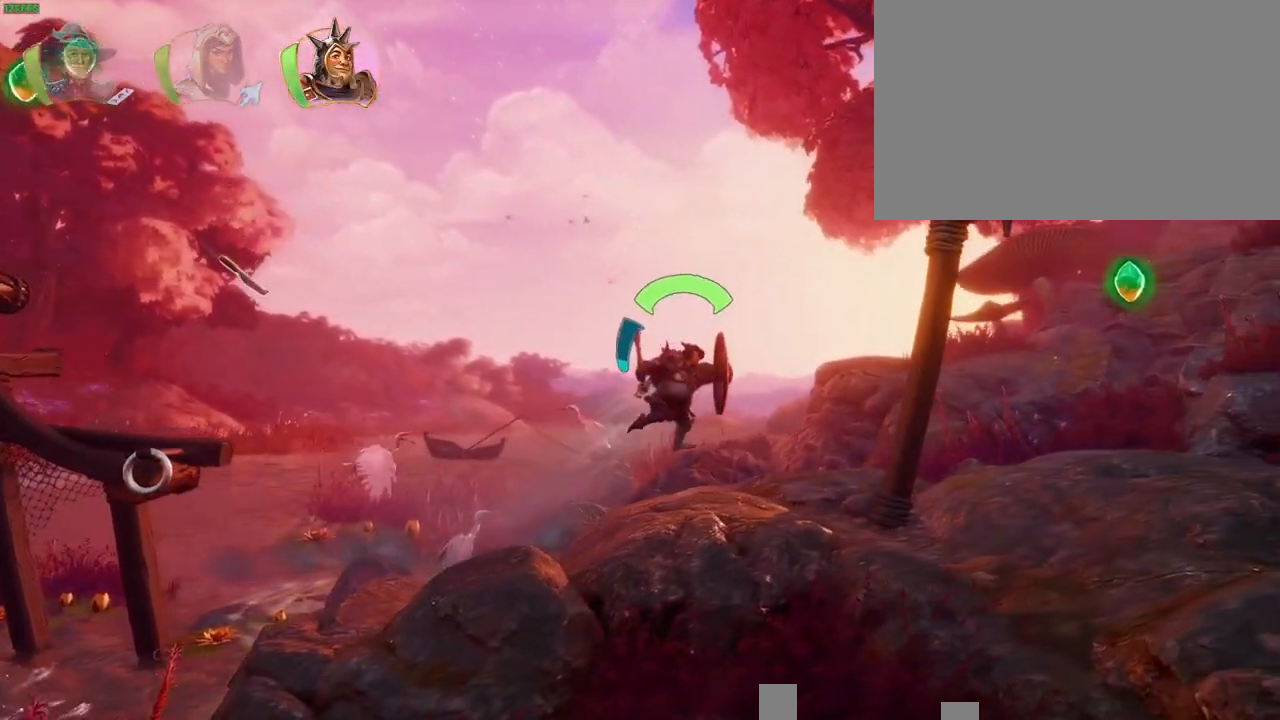
{"dt_ms": 500, "buttons": ["CROSS"], "left_stick": "right", "right_stick": "center", "button_events": [[83, "CROSS", "up"], [367, "CROSS", "down"]]}
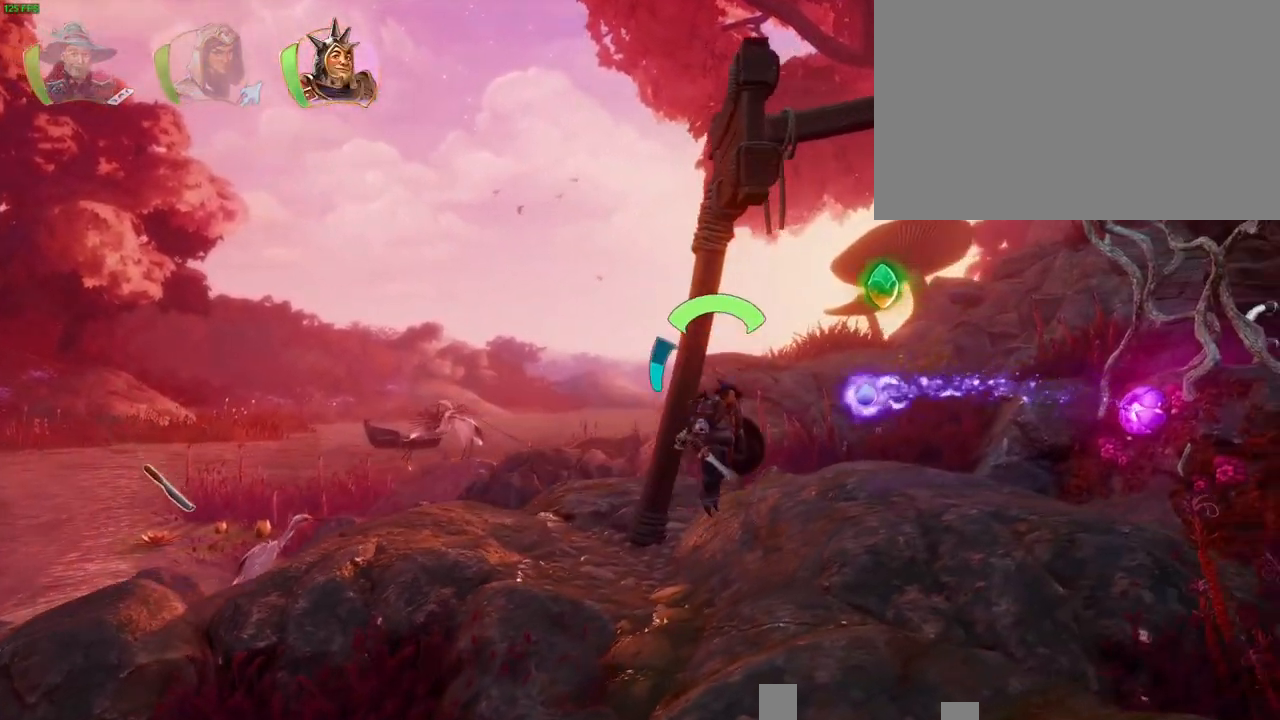
{"dt_ms": 500, "buttons": ["CROSS"], "left_stick": "up-right", "right_stick": "center", "button_events": [[67, "R1", "down"], [83, "CROSS", "up"], [167, "R1", "up"], [483, "CROSS", "down"]]}
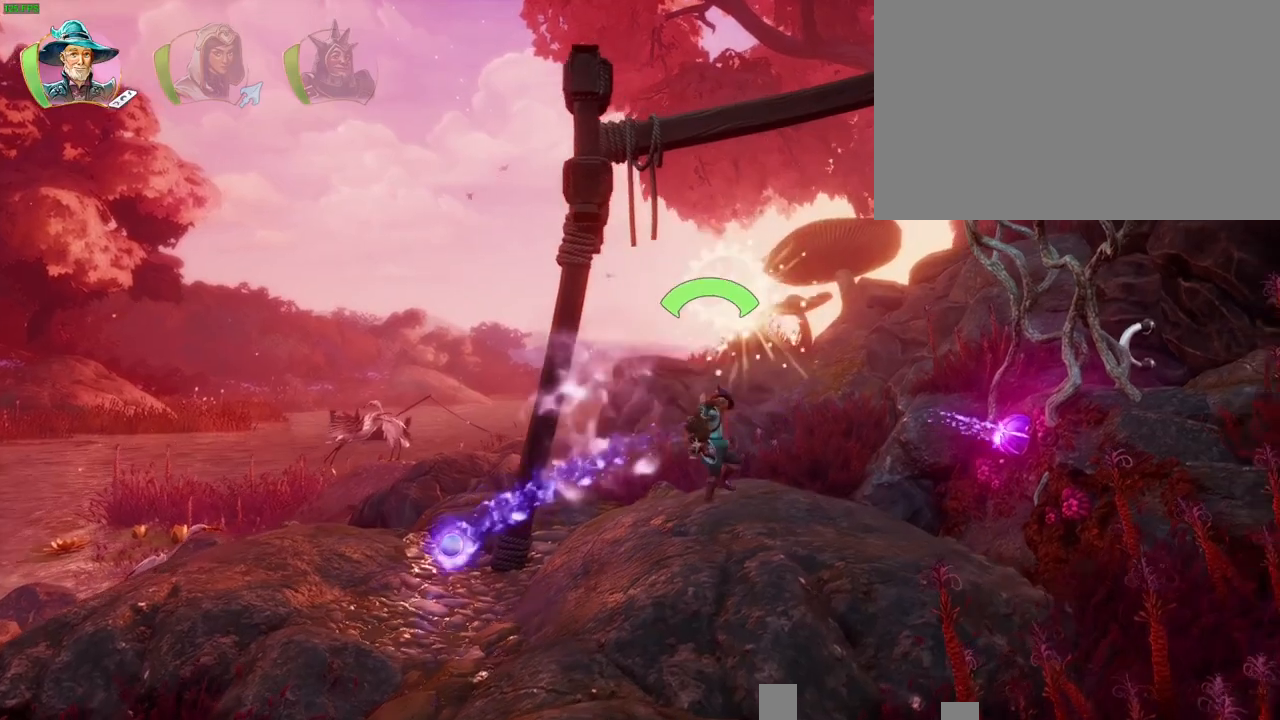
{"dt_ms": 1000, "buttons": ["CROSS"], "left_stick": "right", "right_stick": "center", "button_events": [[167, "CROSS", "up"], [233, "TRIANGLE", "down"], [300, "TRIANGLE", "up"], [383, "CROSS", "down"], [483, "CROSS", "up"], [533, "CROSS", "down"], [633, "CROSS", "up"], [683, "CROSS", "down"], [800, "CROSS", "up"], [850, "CROSS", "down"], [950, "CROSS", "up"], [1000, "CROSS", "down"]]}
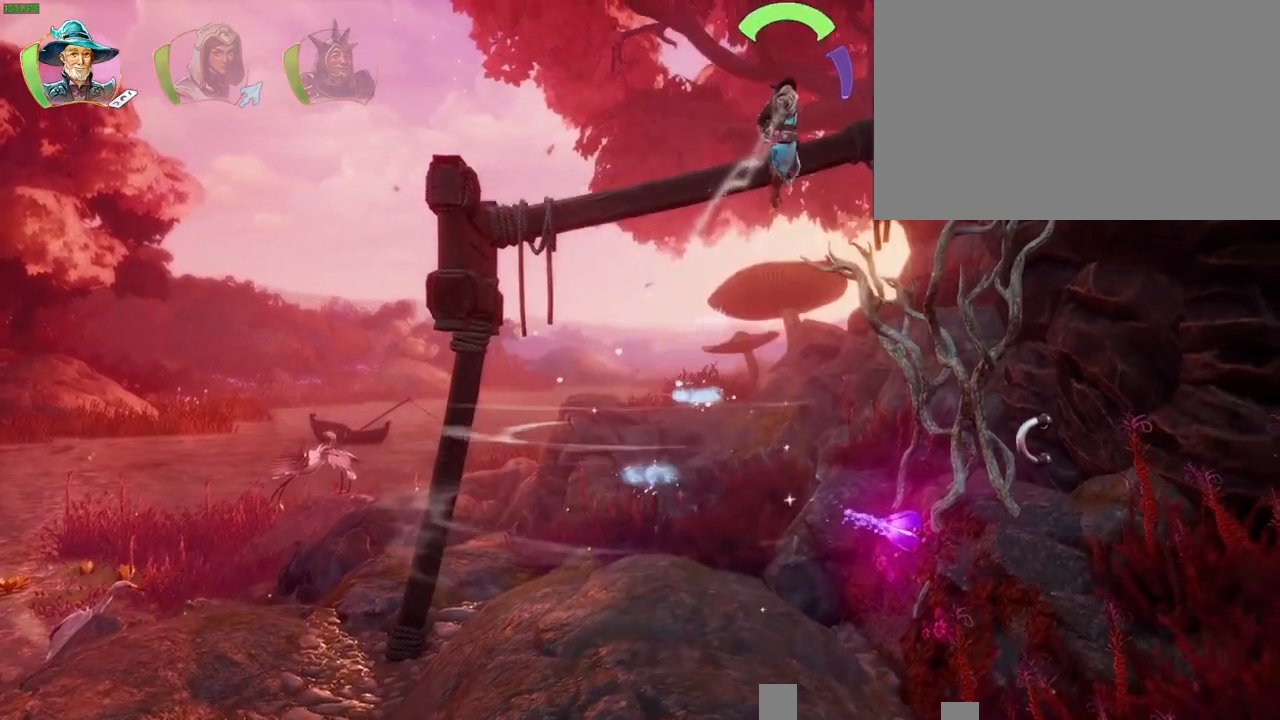
{"dt_ms": 500, "buttons": ["CROSS"], "left_stick": "right", "right_stick": "center", "button_events": [[300, "CROSS", "up"], [383, "CROSS", "down"]]}